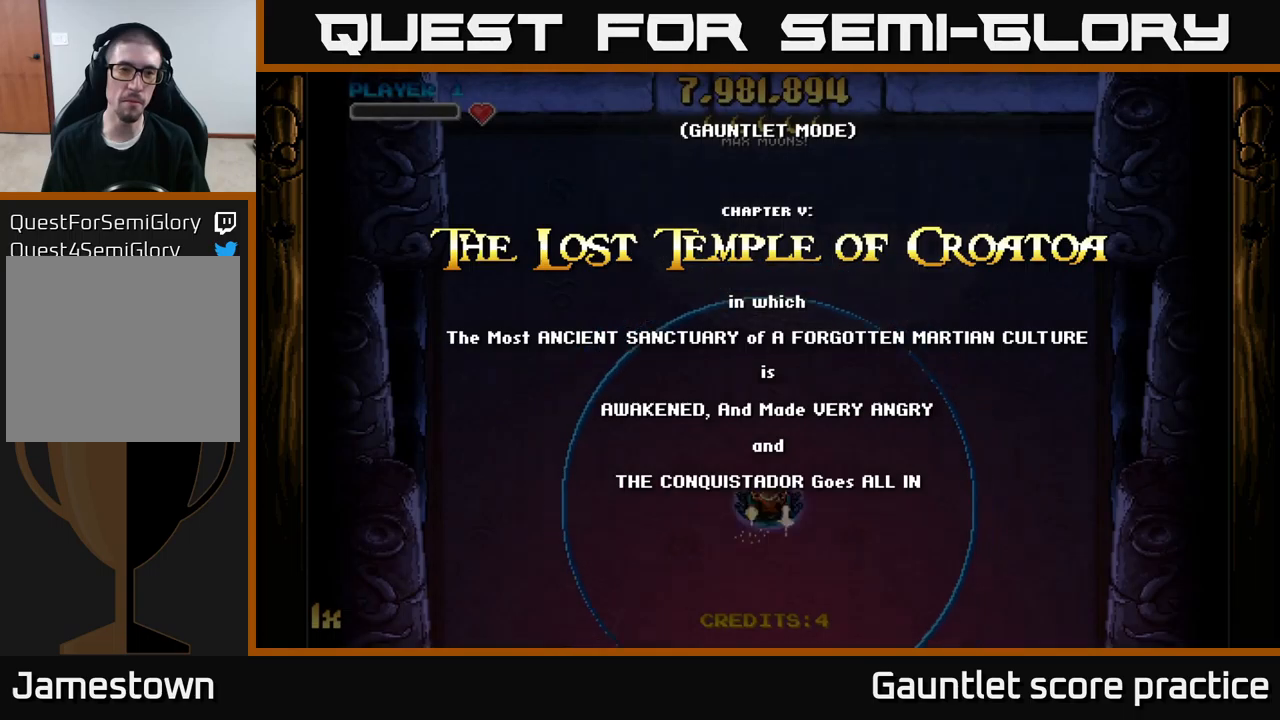
Gameplay with a controller (Xbox layout); each line is a JSON object with the inputs held at the frame after it. "events" lists button and stick changes between this image and that frame as [ms after this image, input, new state], when the widget could be followed in between.
{"buttons": [], "left_stick": "center", "right_stick": "center", "events": [[250, "left_stick", "left"], [400, "left_stick", "center"]]}
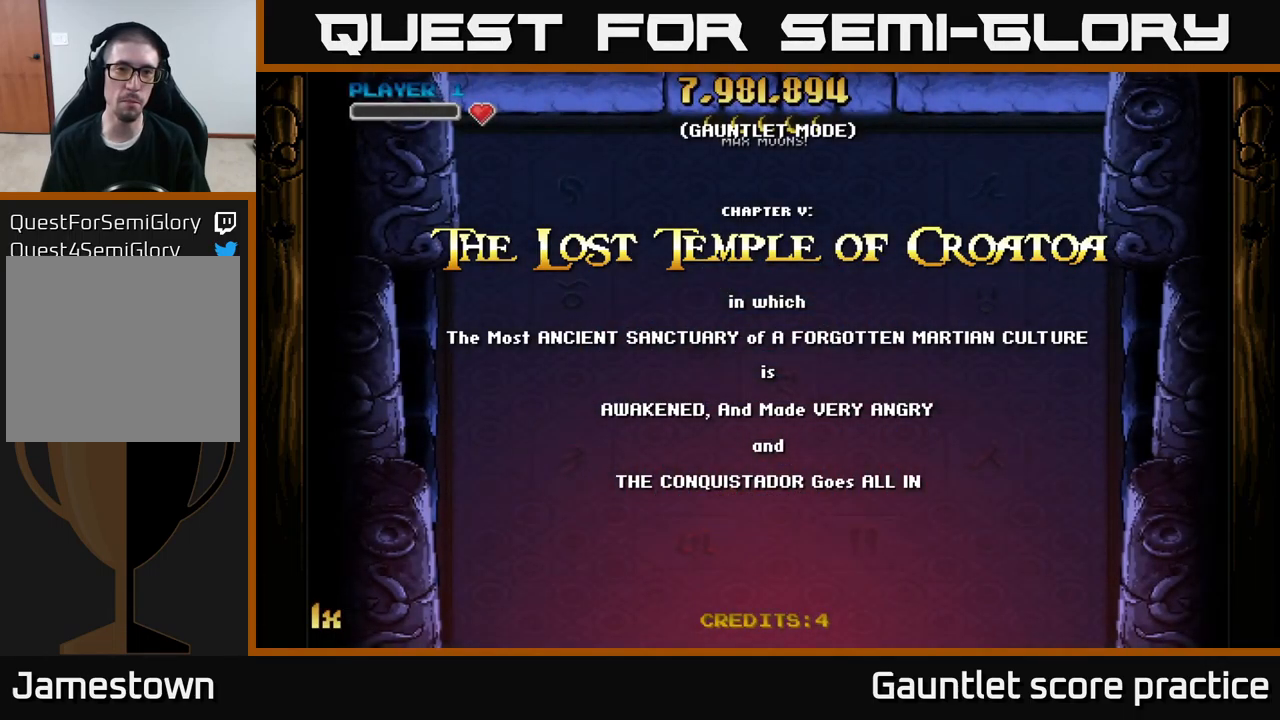
{"buttons": ["A"], "left_stick": "up", "right_stick": "center", "events": [[100, "left_stick", "down"], [217, "left_stick", "down-right"], [250, "A", "down"], [400, "left_stick", "center"], [467, "left_stick", "up"]]}
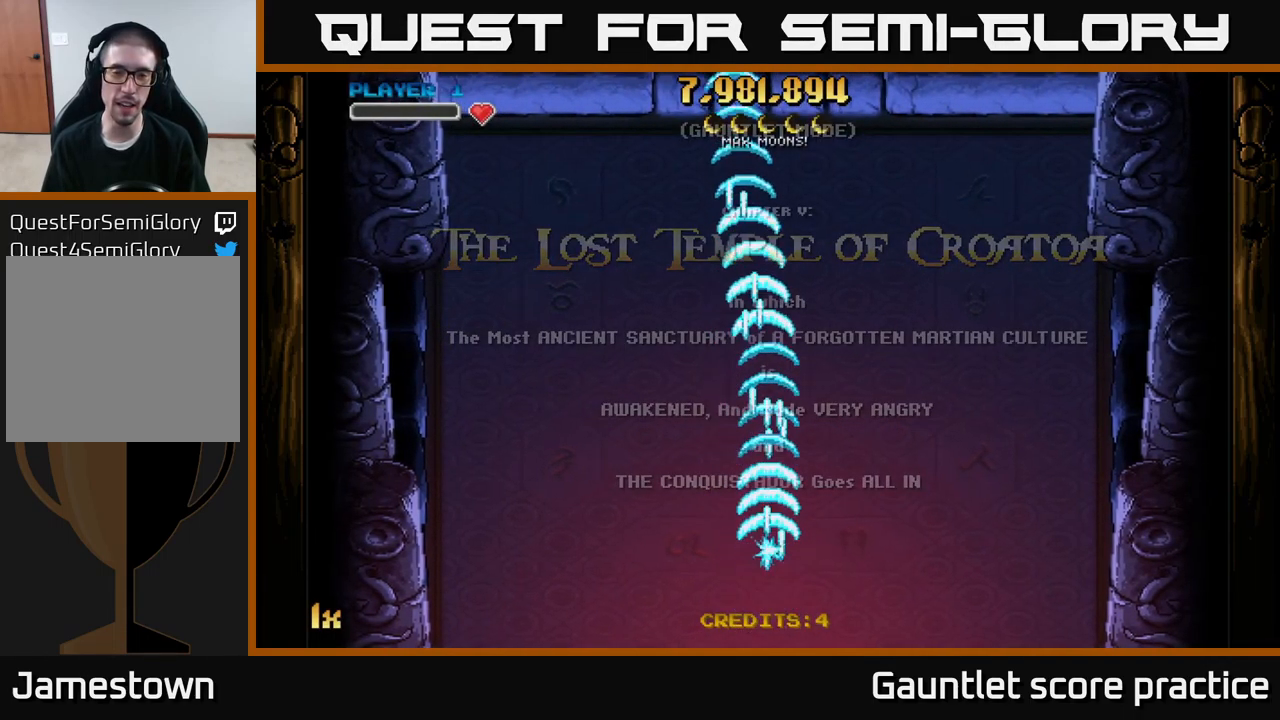
{"buttons": ["A"], "left_stick": "up", "right_stick": "center", "events": [[50, "A", "up"], [83, "A", "down"], [133, "X", "down"], [250, "X", "up"]]}
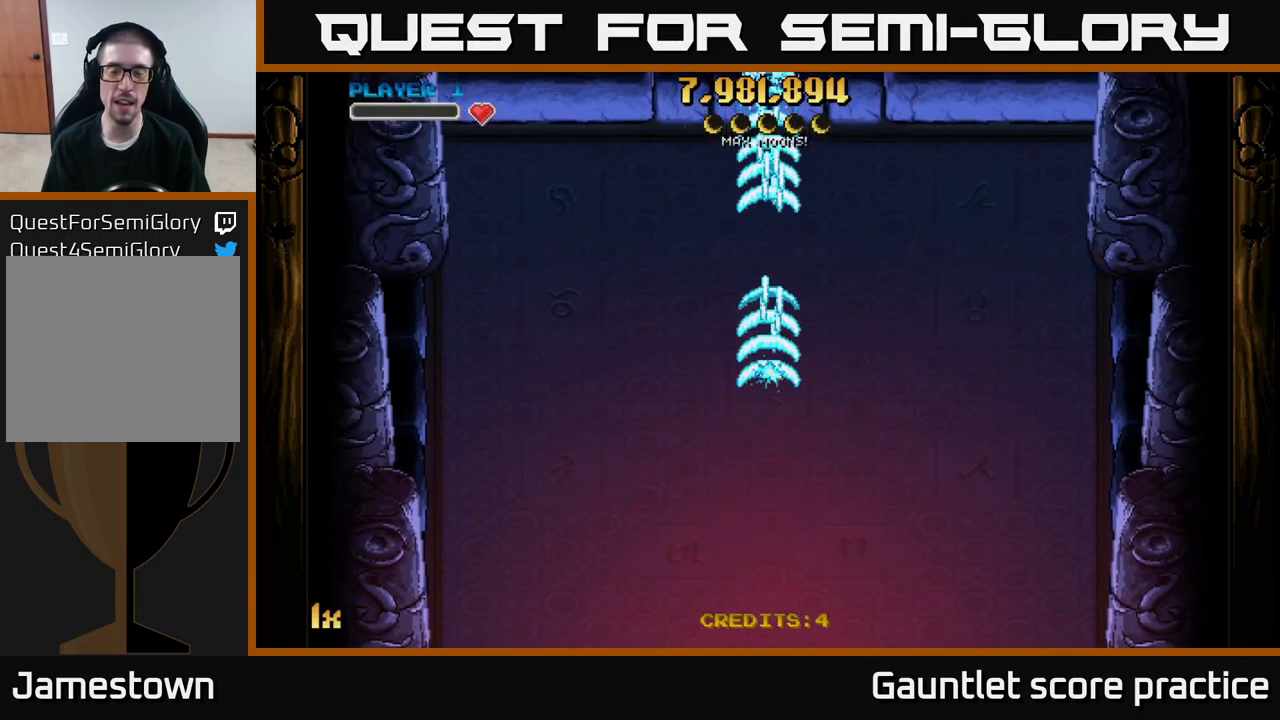
{"buttons": ["A"], "left_stick": "down", "right_stick": "center", "events": [[50, "left_stick", "center"], [100, "left_stick", "down"]]}
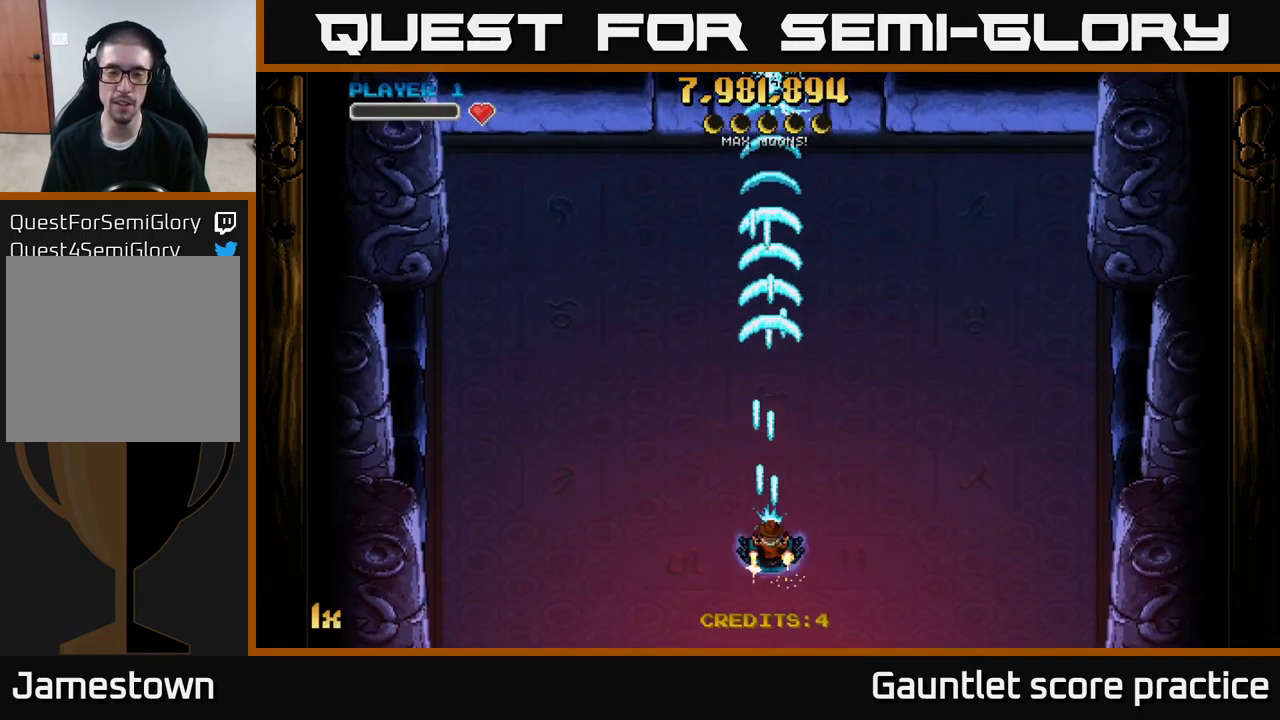
{"buttons": ["A"], "left_stick": "center", "right_stick": "center", "events": [[450, "left_stick", "center"]]}
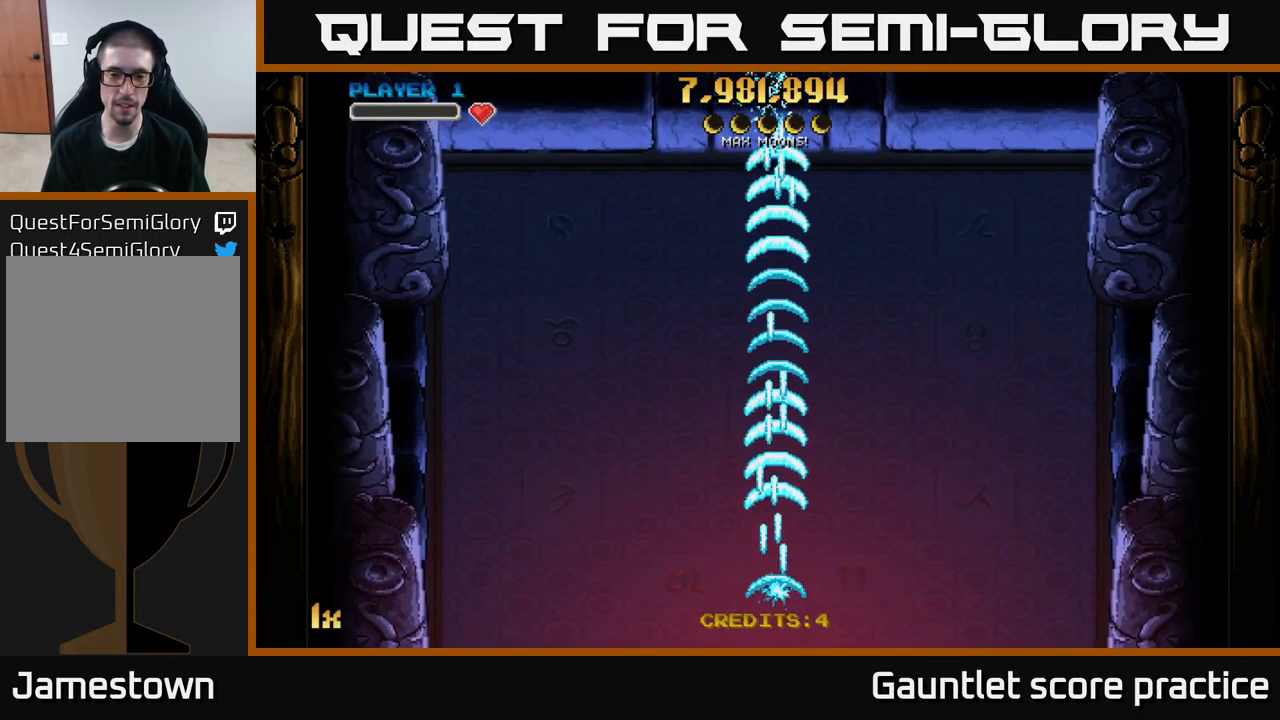
{"buttons": ["A"], "left_stick": "center", "right_stick": "center", "events": []}
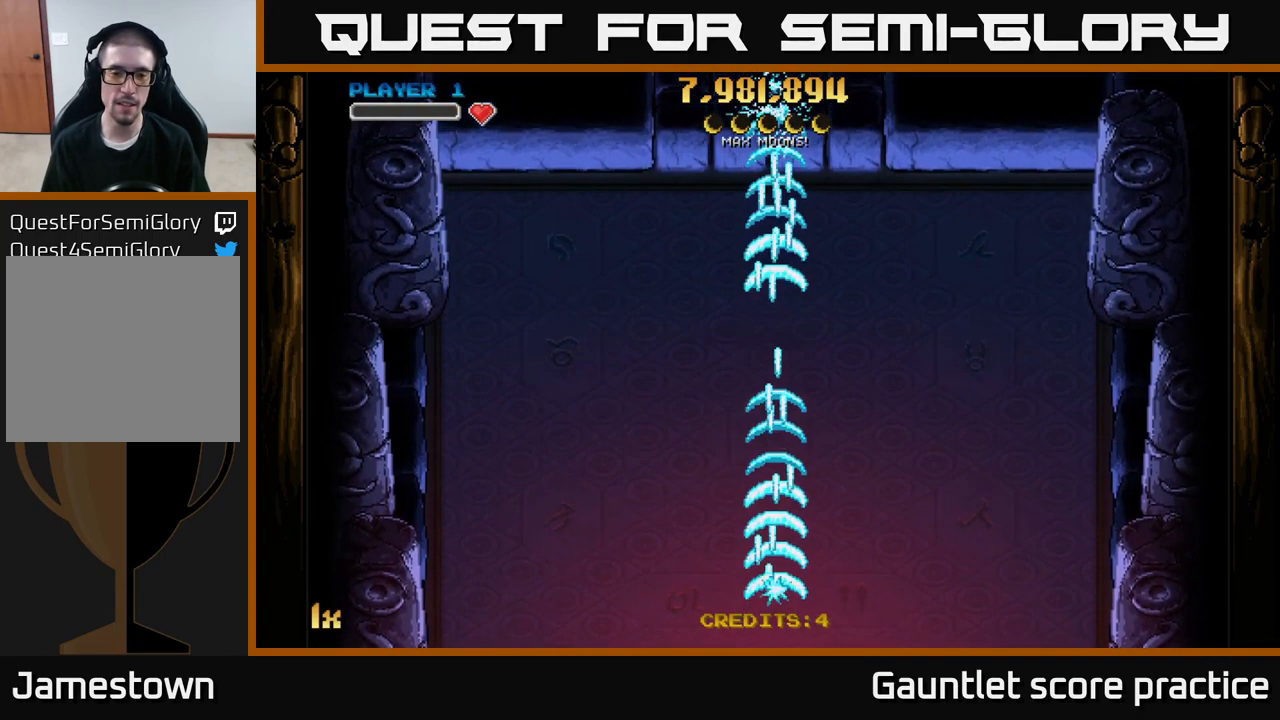
{"buttons": ["A"], "left_stick": "center", "right_stick": "center", "events": []}
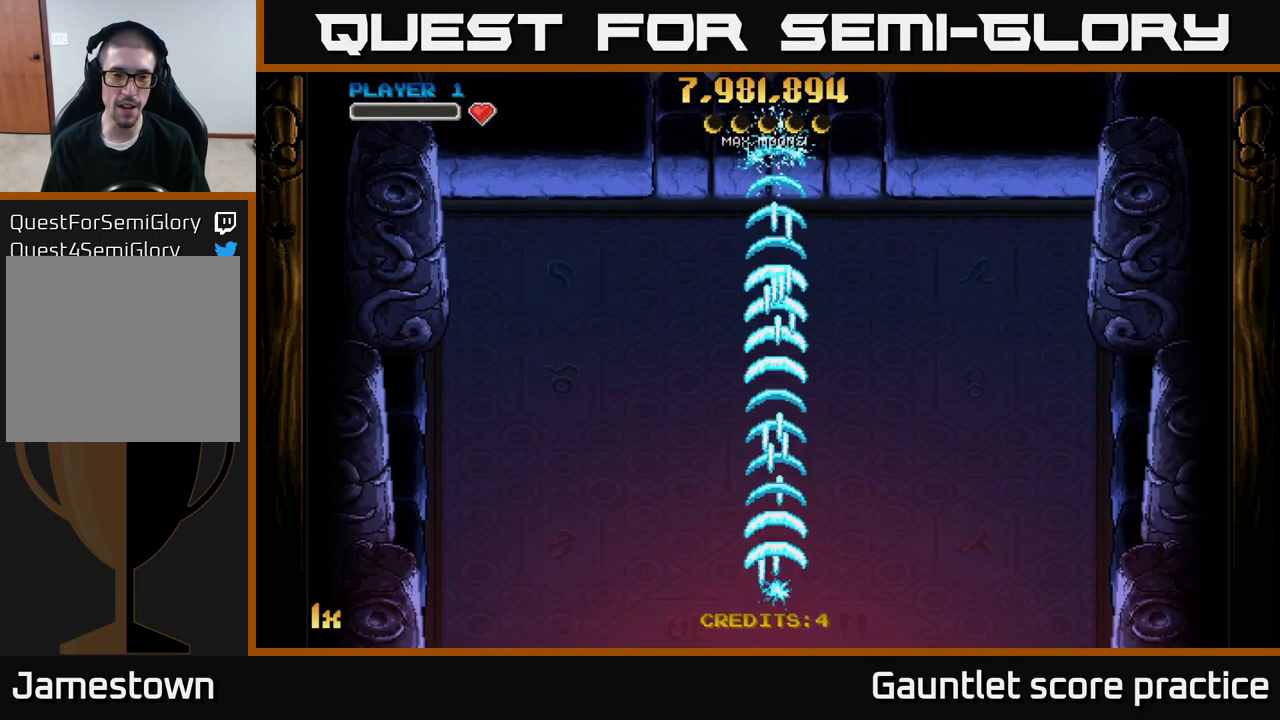
{"buttons": ["A"], "left_stick": "right", "right_stick": "center", "events": [[483, "left_stick", "right"]]}
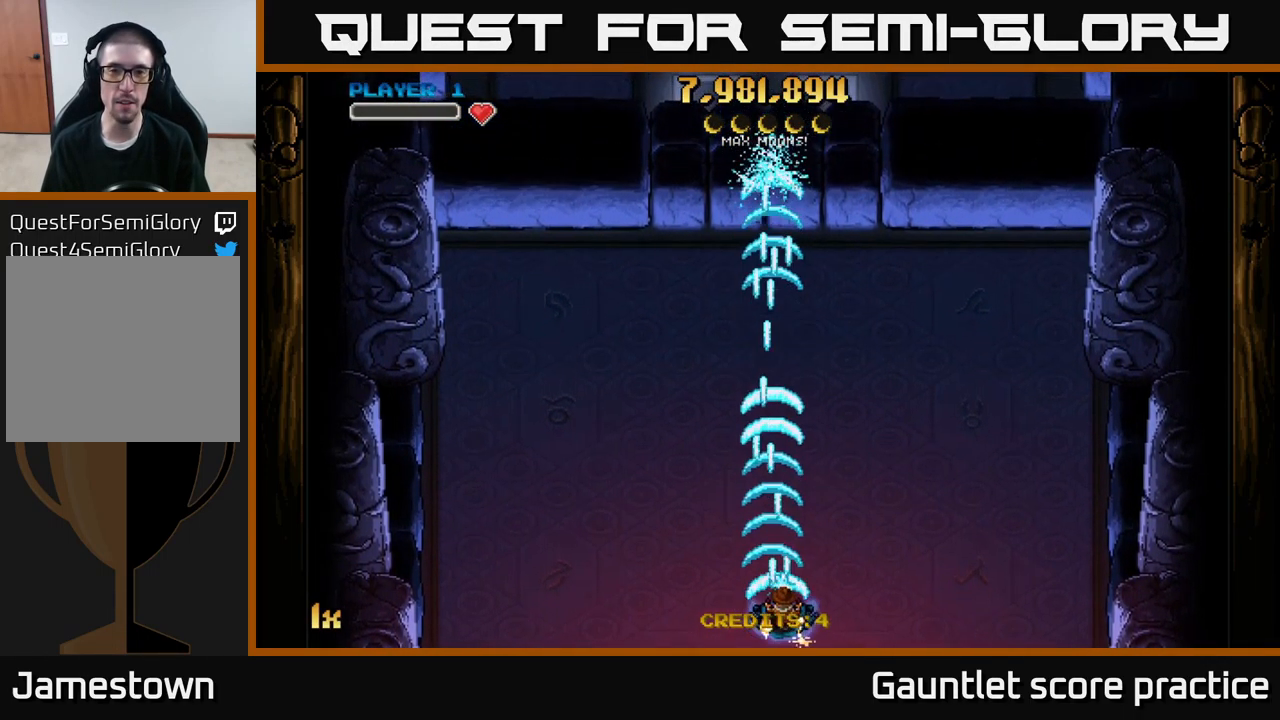
{"buttons": ["A"], "left_stick": "down-right", "right_stick": "center", "events": [[33, "left_stick", "up-right"], [467, "left_stick", "down-right"]]}
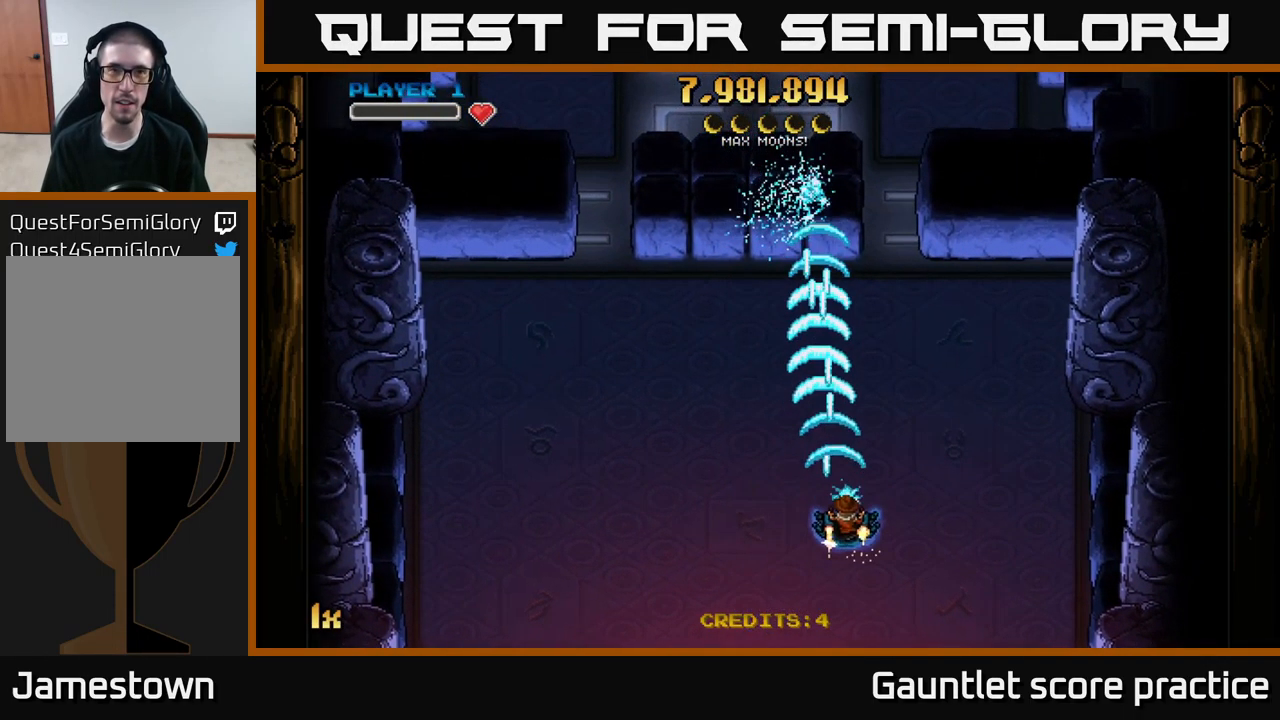
{"buttons": ["A"], "left_stick": "down", "right_stick": "center", "events": [[383, "left_stick", "down"]]}
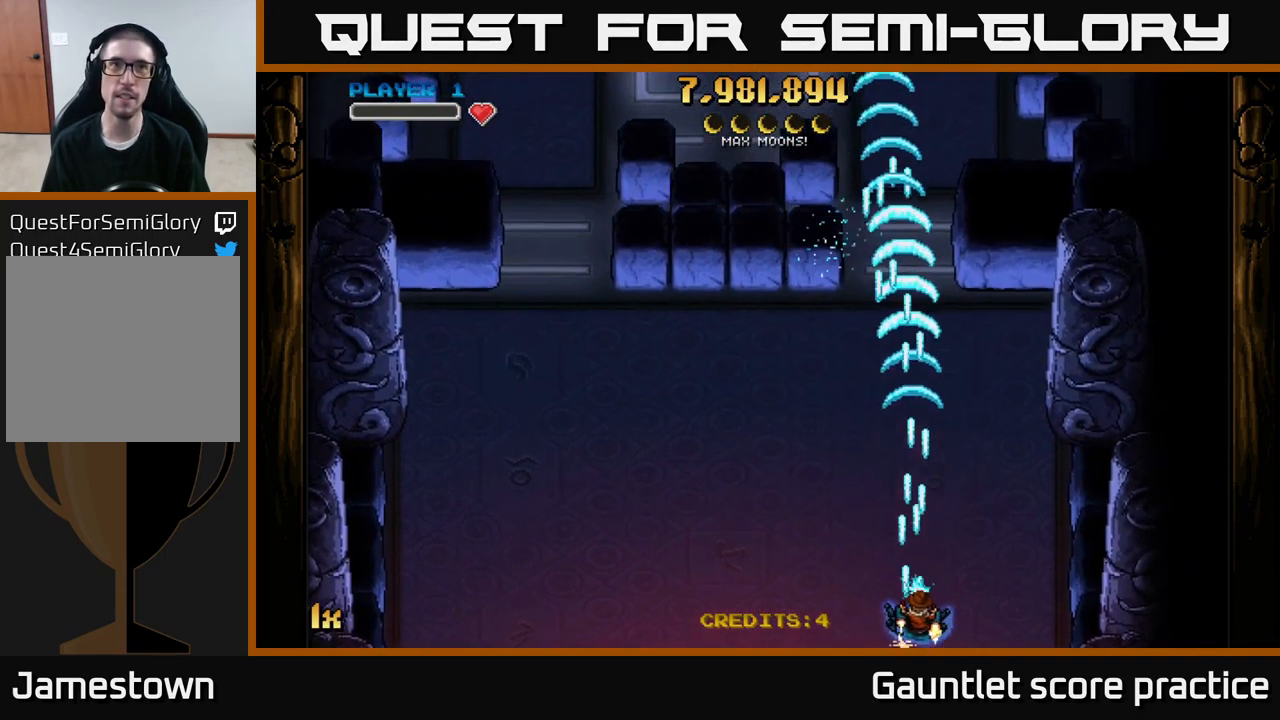
{"buttons": ["A"], "left_stick": "center", "right_stick": "center", "events": [[66, "left_stick", "center"], [299, "left_stick", "up-left"], [416, "left_stick", "center"]]}
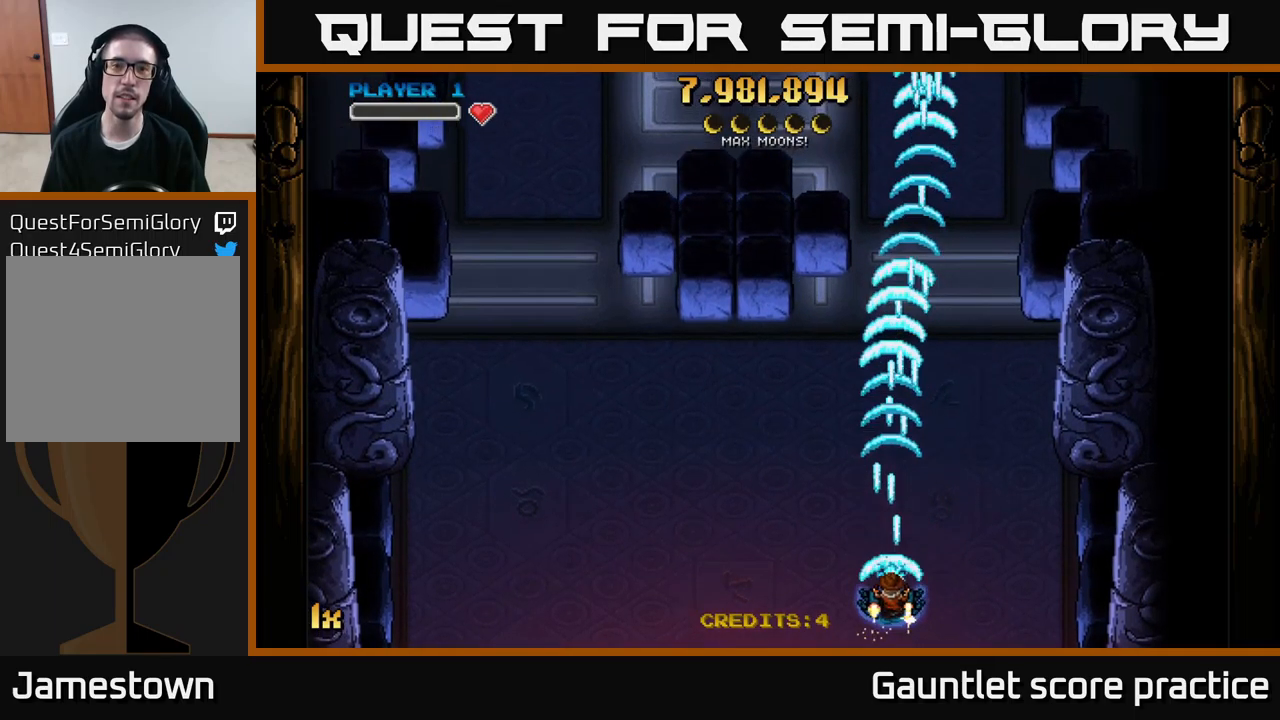
{"buttons": ["A"], "left_stick": "center", "right_stick": "center", "events": [[267, "left_stick", "up"], [500, "left_stick", "center"]]}
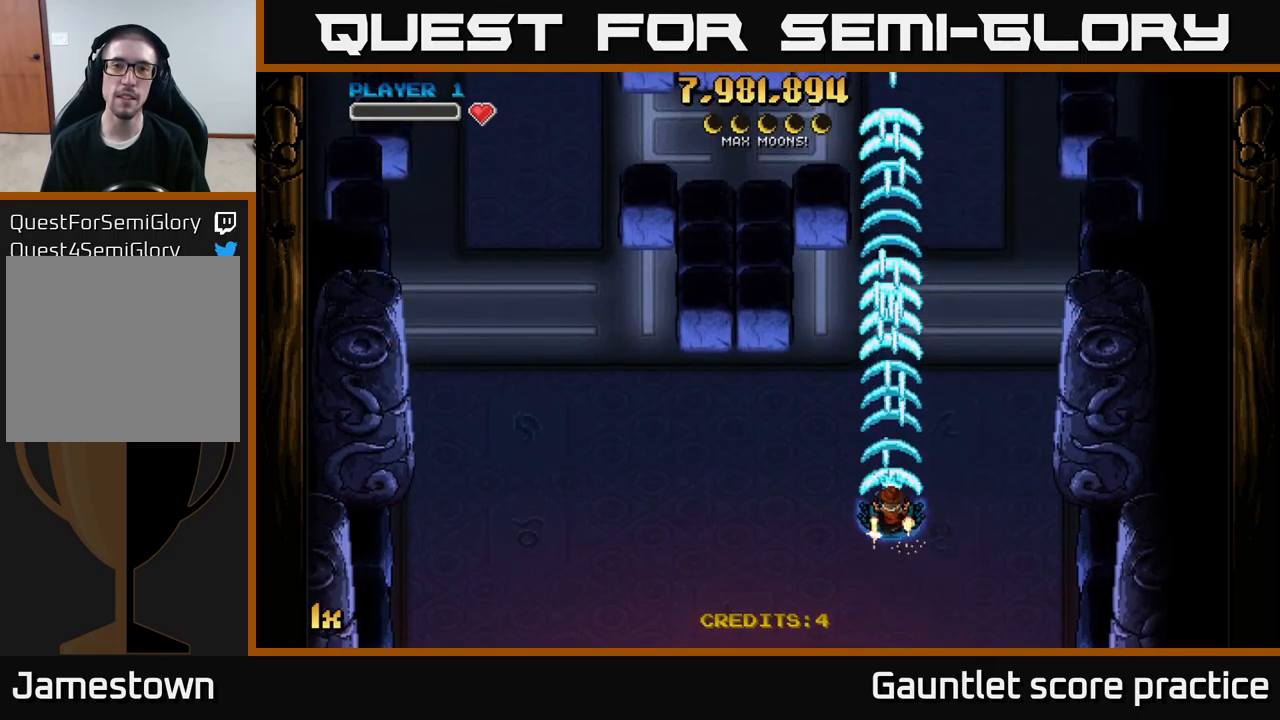
{"buttons": ["A"], "left_stick": "center", "right_stick": "center", "events": [[300, "left_stick", "down-right"], [467, "left_stick", "center"]]}
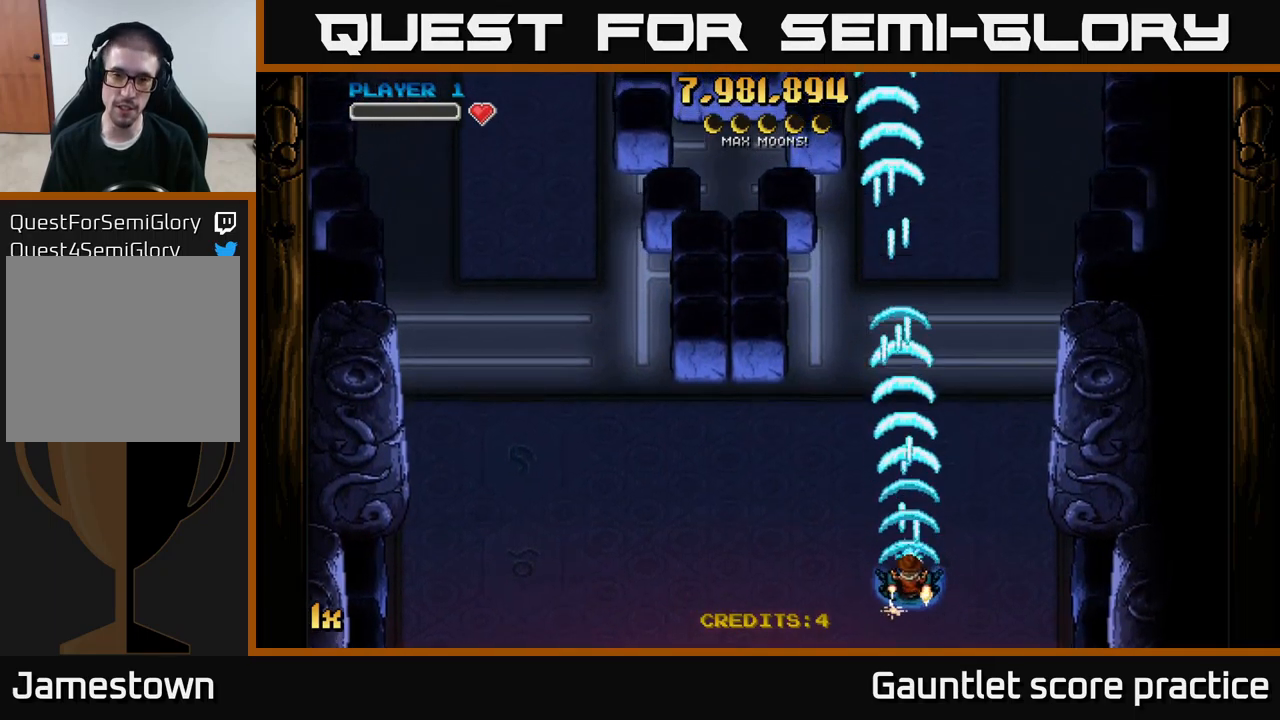
{"buttons": ["A"], "left_stick": "center", "right_stick": "center", "events": []}
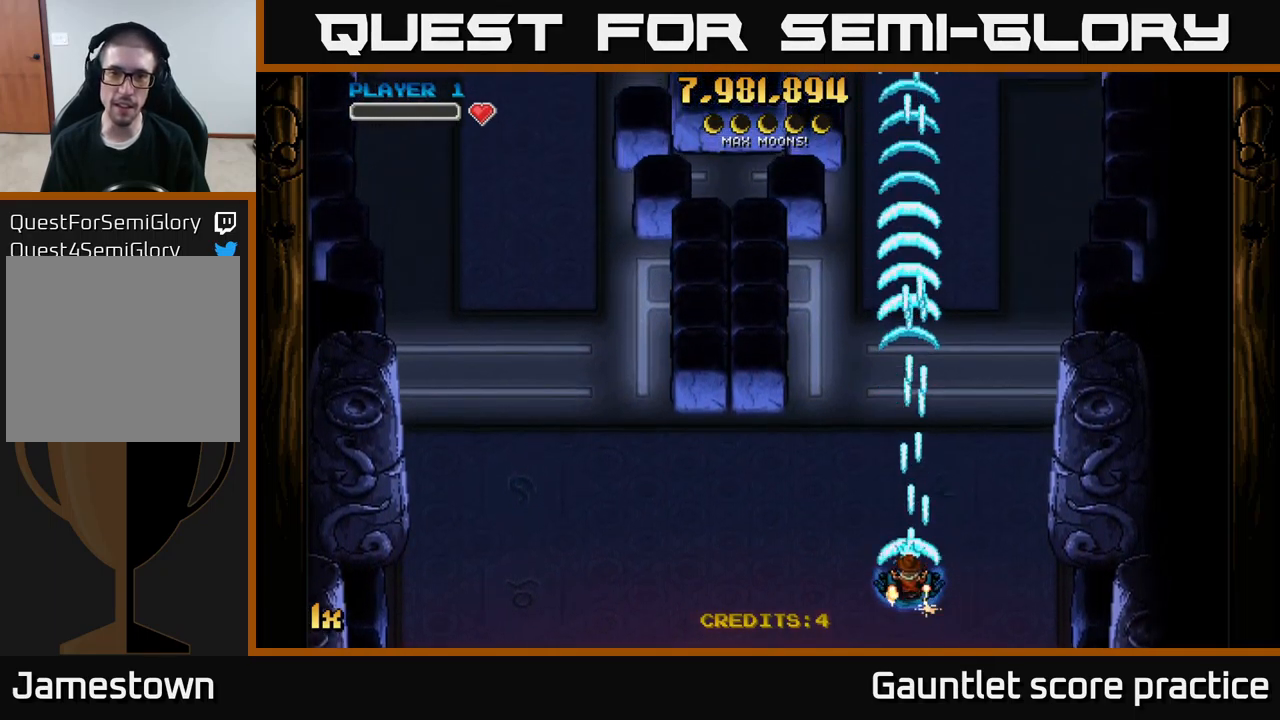
{"buttons": ["A"], "left_stick": "center", "right_stick": "center", "events": [[134, "left_stick", "down"], [284, "left_stick", "down-right"], [400, "left_stick", "center"]]}
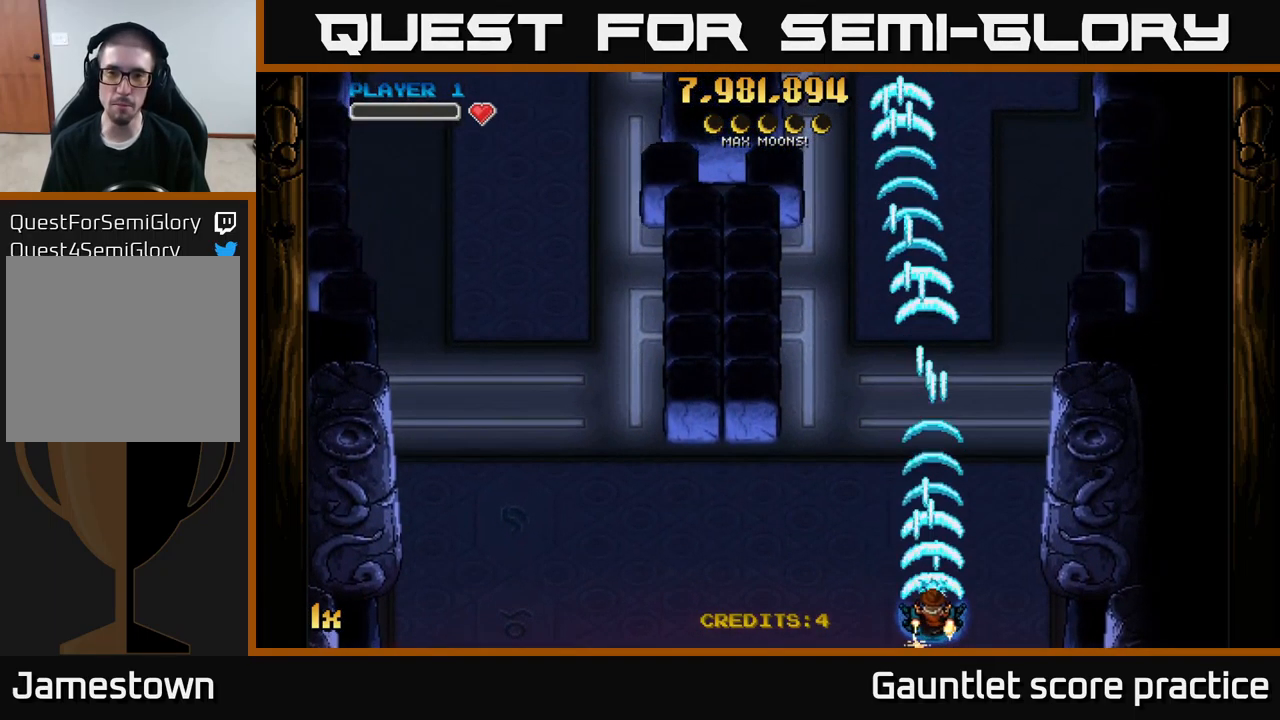
{"buttons": ["A"], "left_stick": "center", "right_stick": "center", "events": [[284, "left_stick", "down-left"], [417, "left_stick", "center"]]}
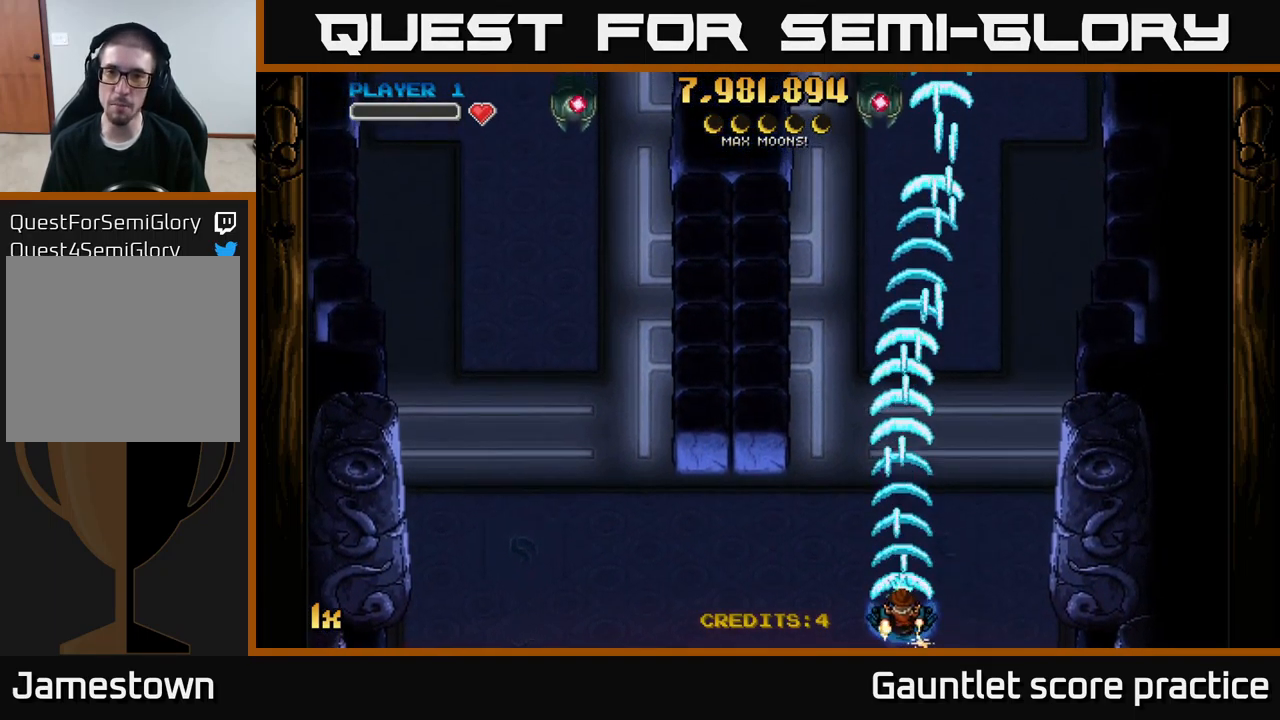
{"buttons": ["A"], "left_stick": "center", "right_stick": "center", "events": []}
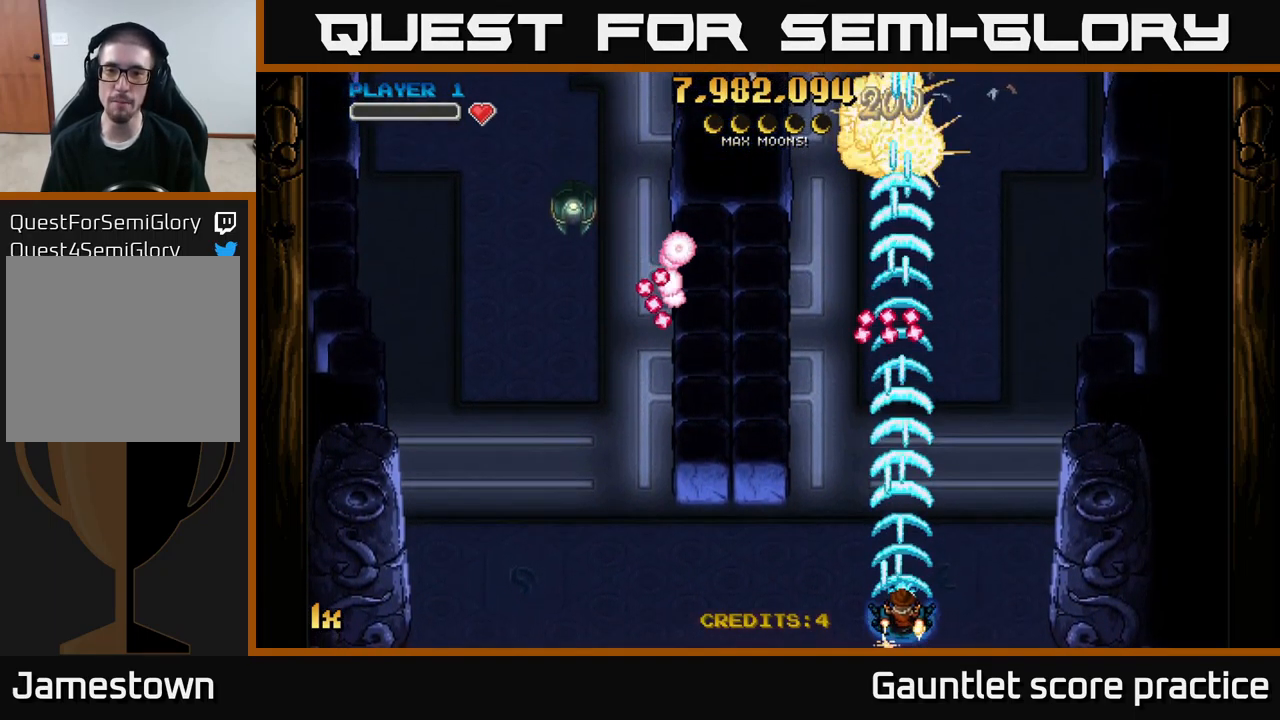
{"buttons": ["A"], "left_stick": "left", "right_stick": "center", "events": [[150, "left_stick", "down-left"], [250, "left_stick", "center"], [350, "left_stick", "left"]]}
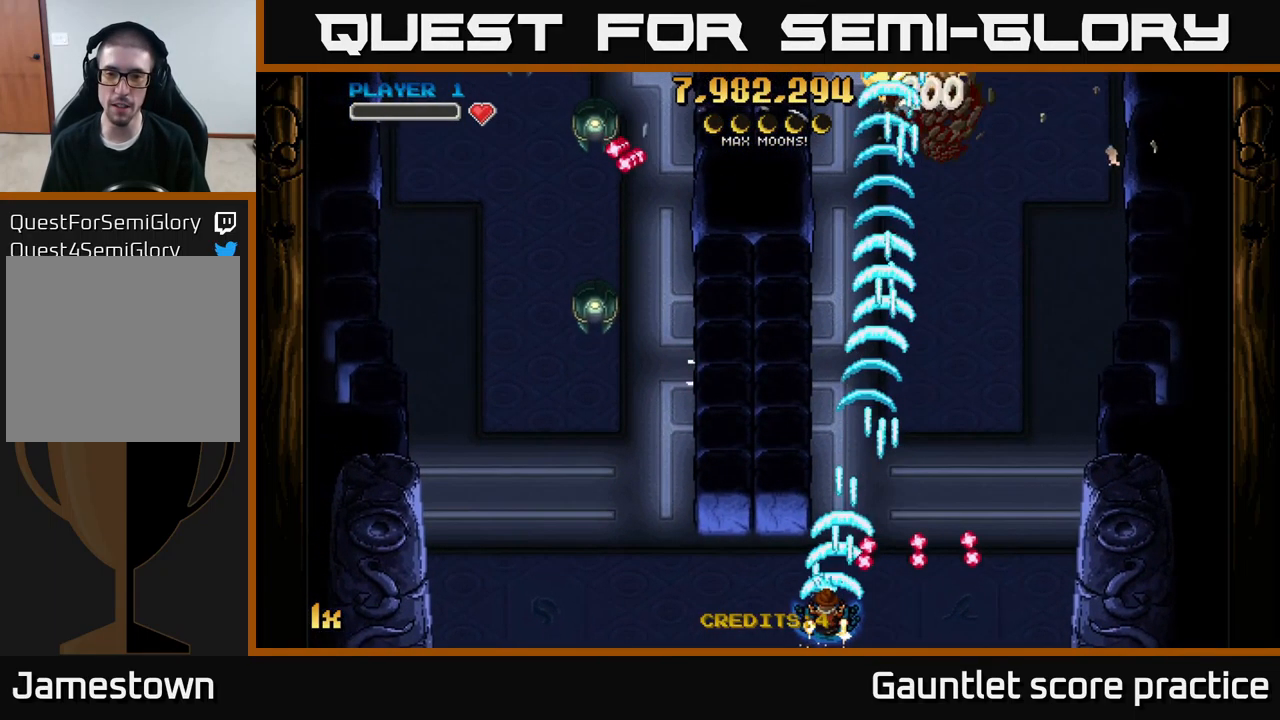
{"buttons": ["A"], "left_stick": "left", "right_stick": "center", "events": []}
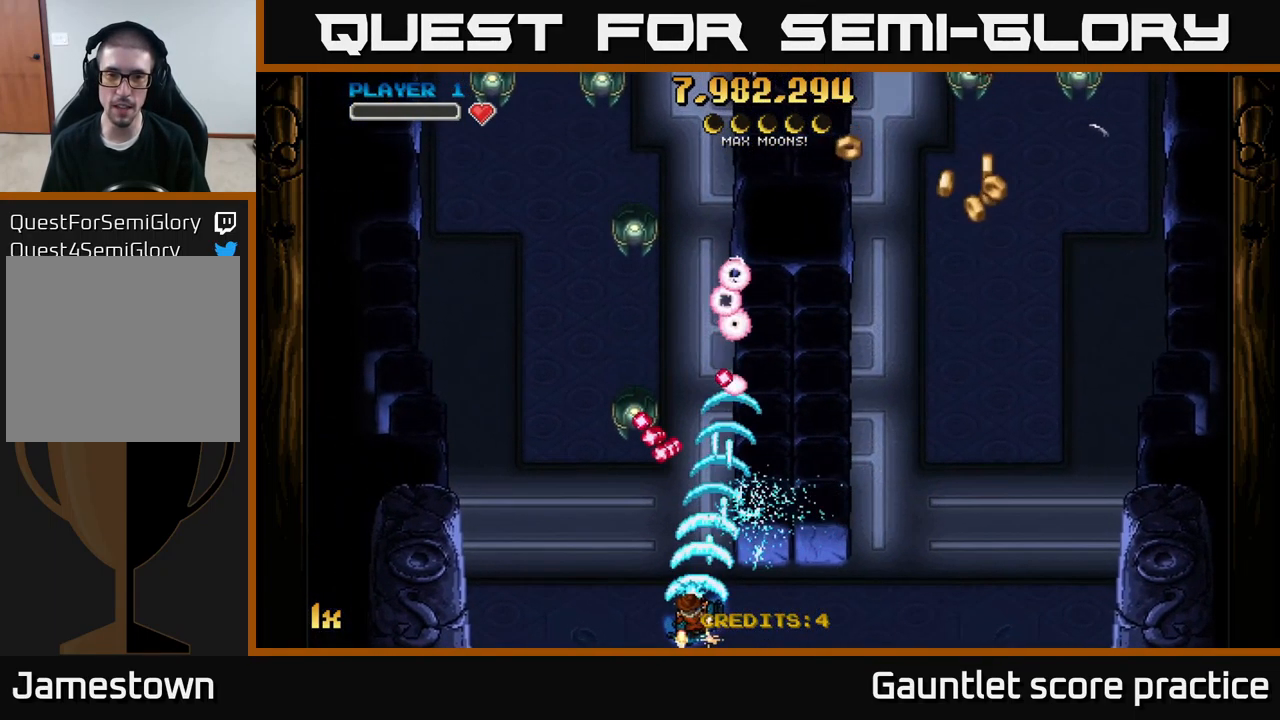
{"buttons": ["A"], "left_stick": "left", "right_stick": "center", "events": []}
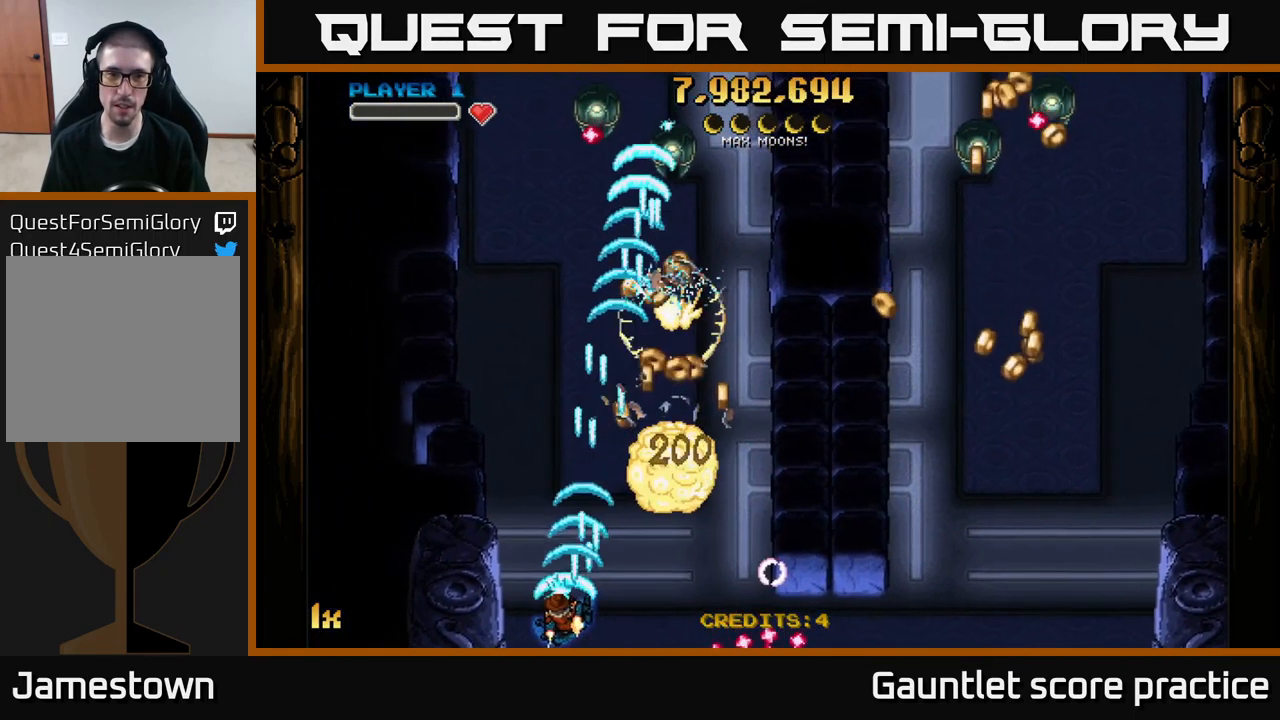
{"buttons": ["A"], "left_stick": "right", "right_stick": "center", "events": [[267, "left_stick", "down"], [317, "left_stick", "right"]]}
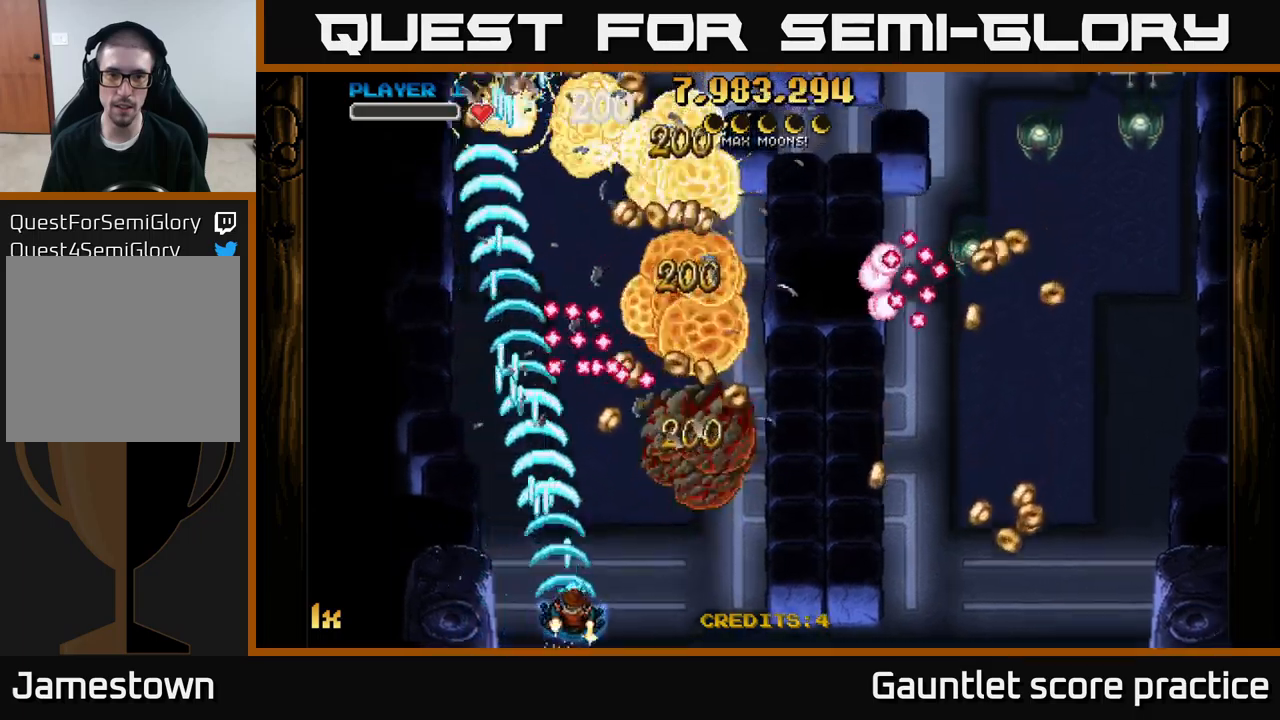
{"buttons": ["A"], "left_stick": "up-left", "right_stick": "center", "events": [[300, "left_stick", "up-right"], [450, "left_stick", "up-left"]]}
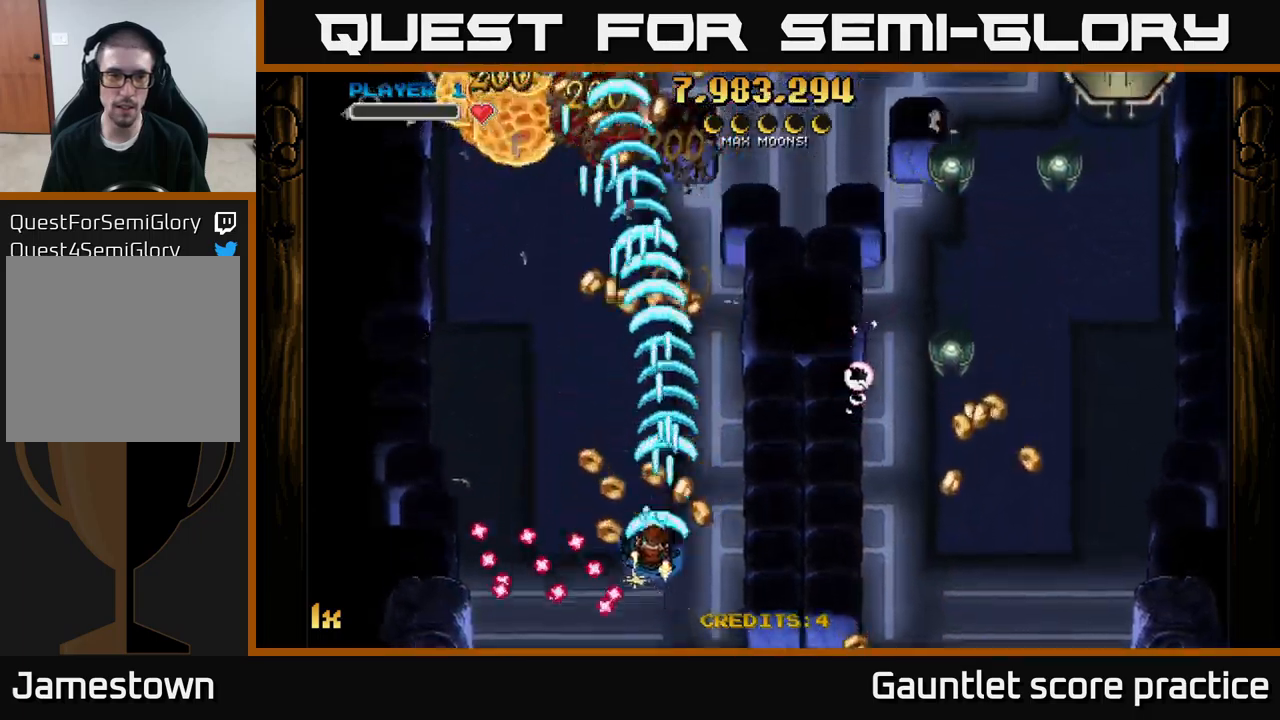
{"buttons": ["A"], "left_stick": "up", "right_stick": "center", "events": [[200, "left_stick", "up-right"], [383, "left_stick", "up"]]}
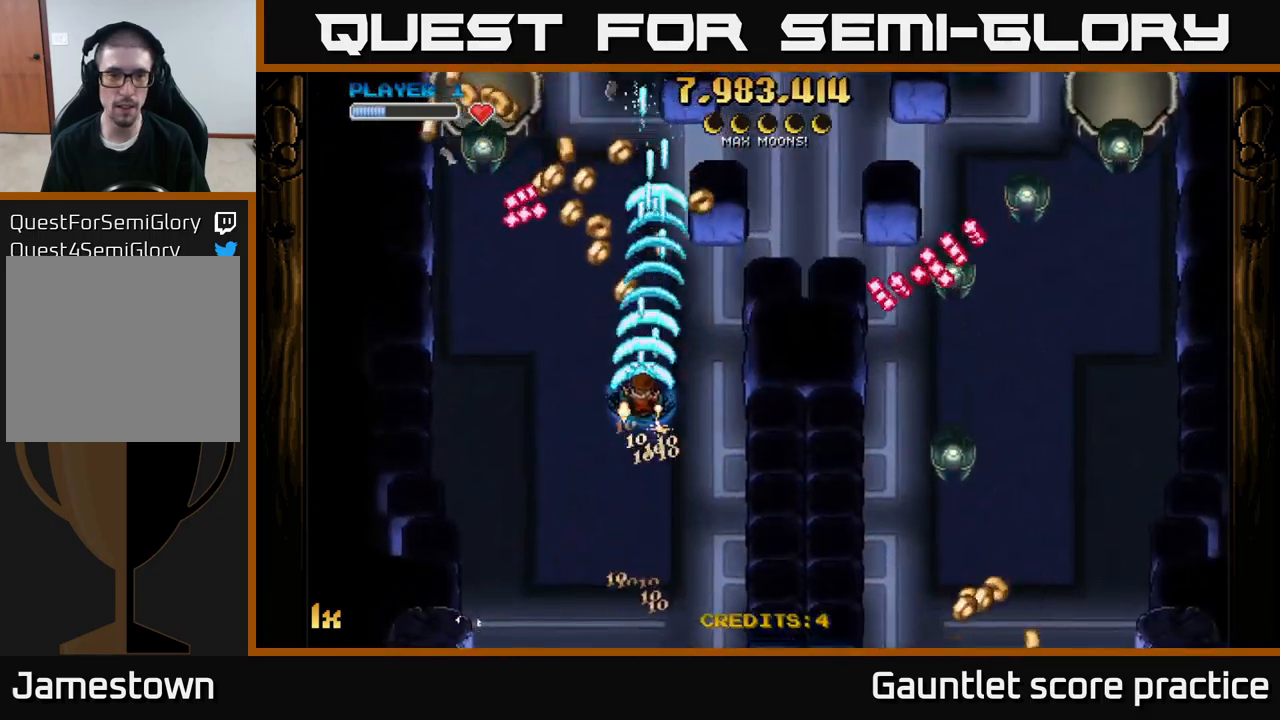
{"buttons": ["A"], "left_stick": "up", "right_stick": "center", "events": [[83, "left_stick", "right"], [133, "left_stick", "down"], [333, "left_stick", "right"], [466, "left_stick", "up"]]}
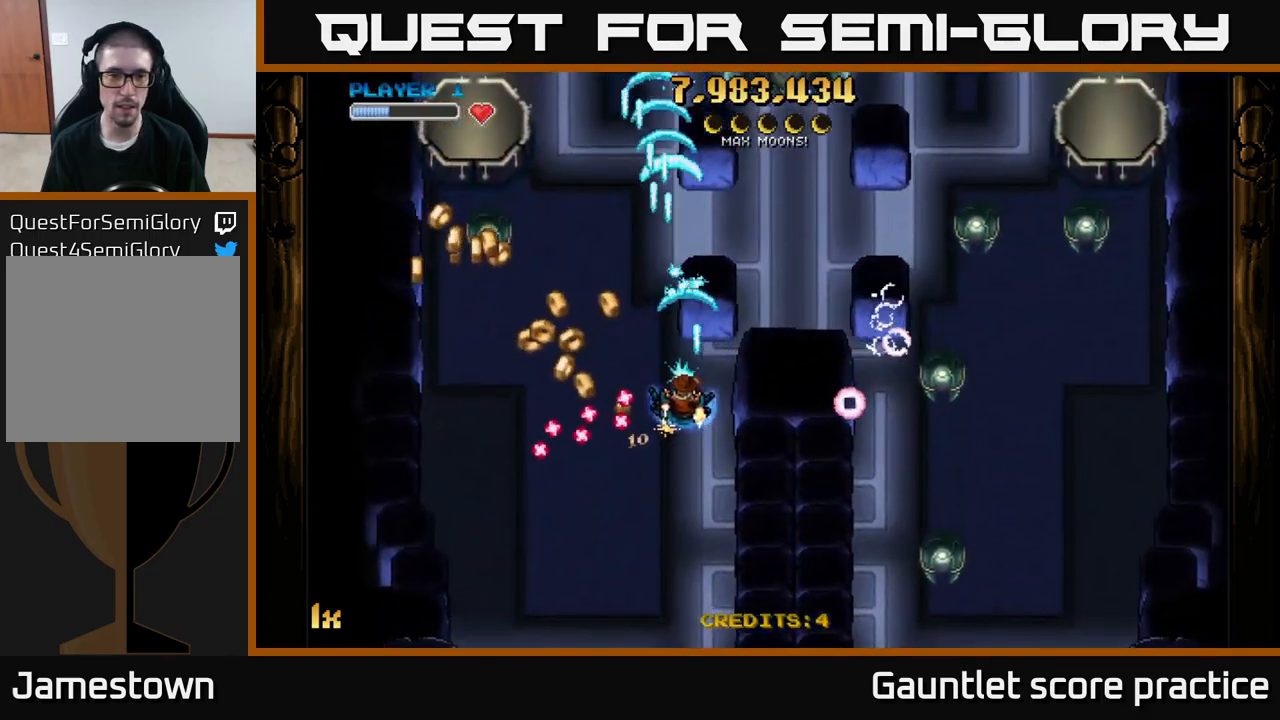
{"buttons": ["A"], "left_stick": "down-left", "right_stick": "center", "events": [[50, "left_stick", "left"], [166, "left_stick", "down-left"]]}
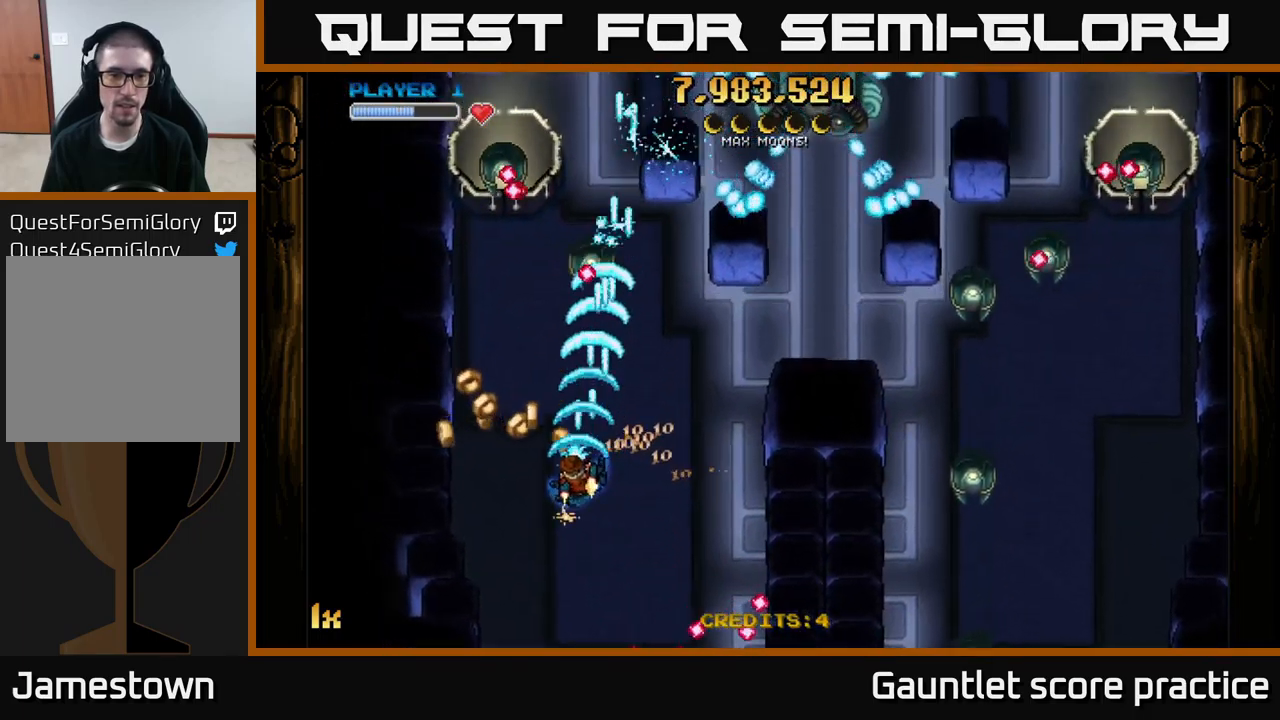
{"buttons": ["A"], "left_stick": "left", "right_stick": "center", "events": [[500, "left_stick", "left"]]}
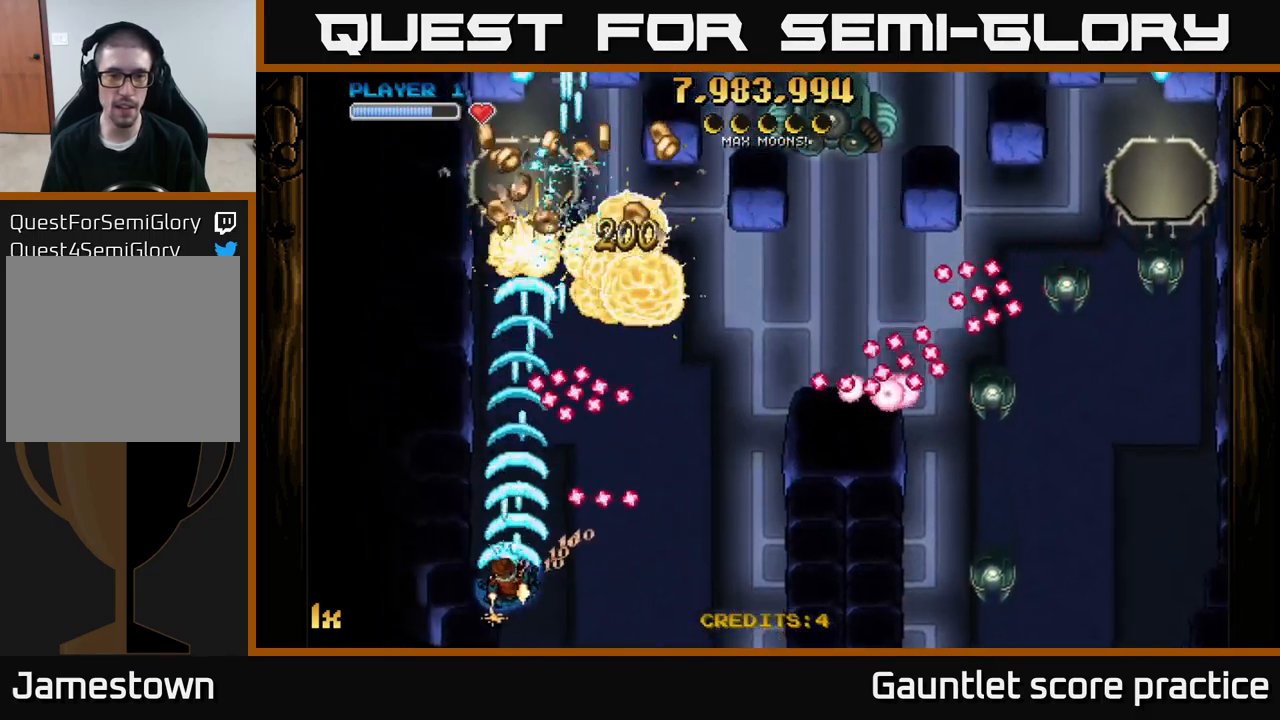
{"buttons": ["A"], "left_stick": "down-right", "right_stick": "center", "events": [[16, "left_stick", "up-left"], [233, "left_stick", "up-right"], [400, "left_stick", "down-right"]]}
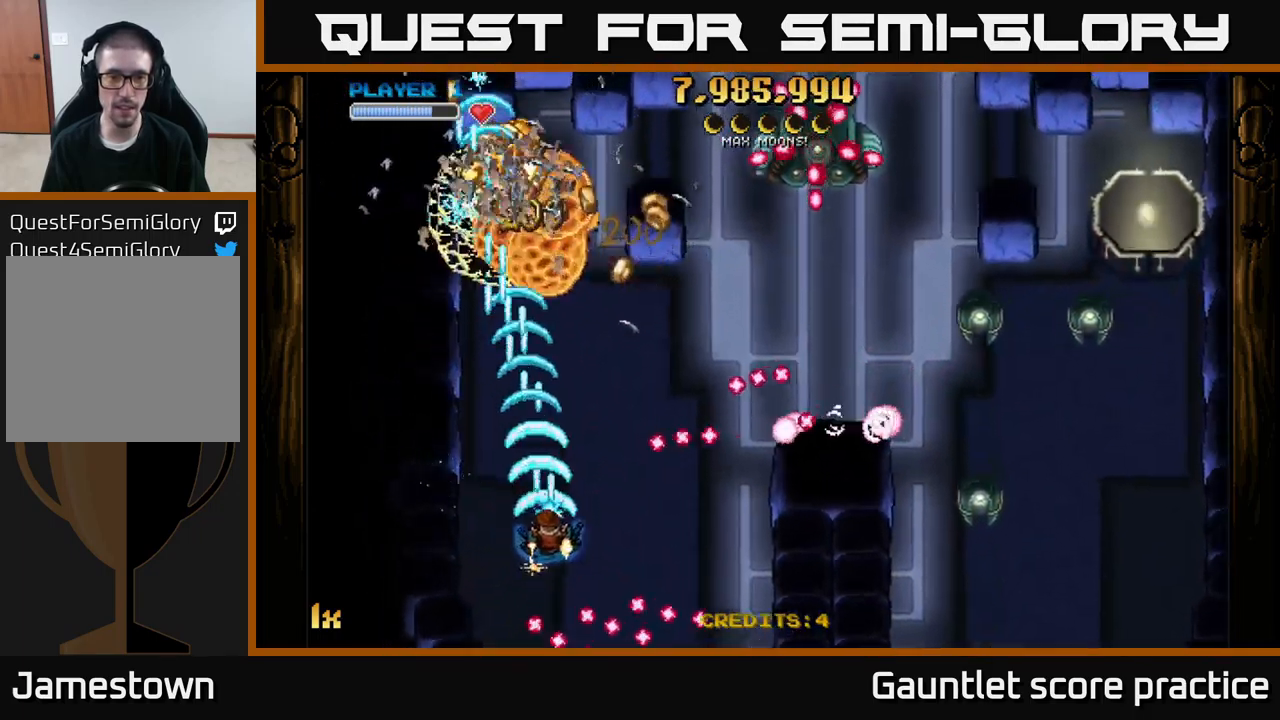
{"buttons": ["A", "X"], "left_stick": "up-right", "right_stick": "center", "events": [[166, "left_stick", "right"], [450, "X", "down"], [466, "left_stick", "up-right"]]}
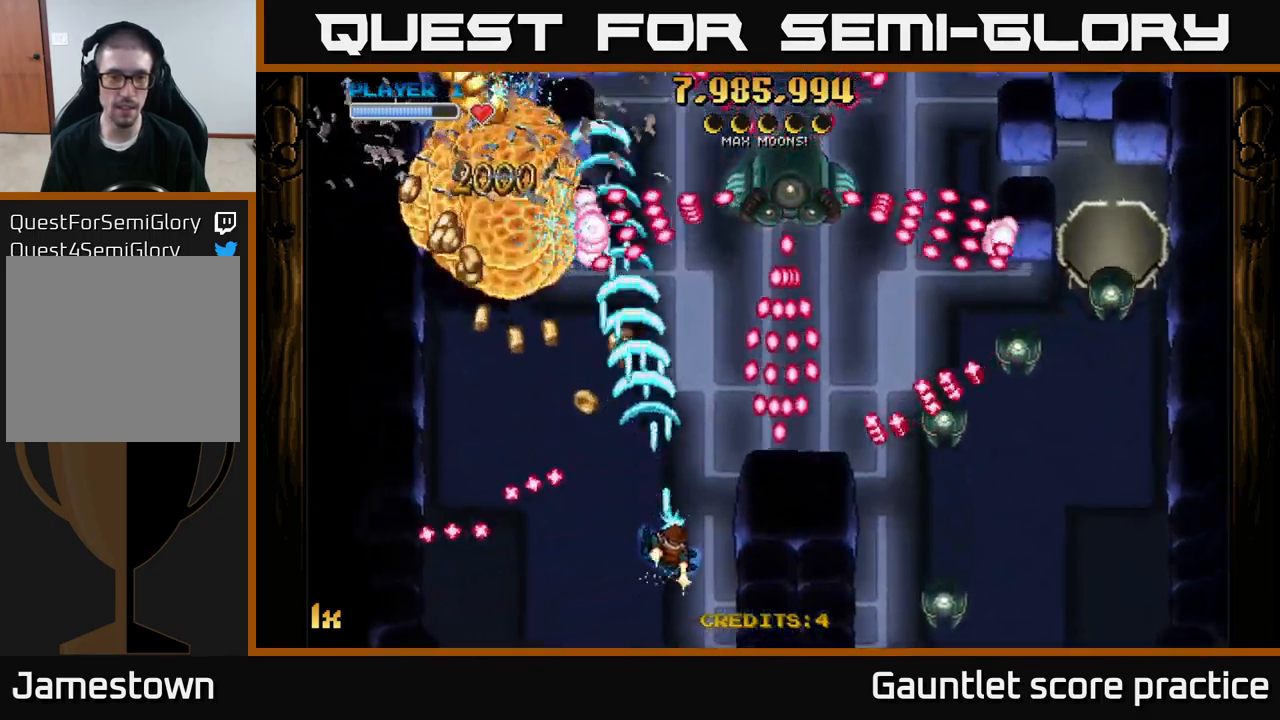
{"buttons": ["A"], "left_stick": "left", "right_stick": "center", "events": [[66, "X", "up"], [116, "left_stick", "up-left"], [166, "left_stick", "left"]]}
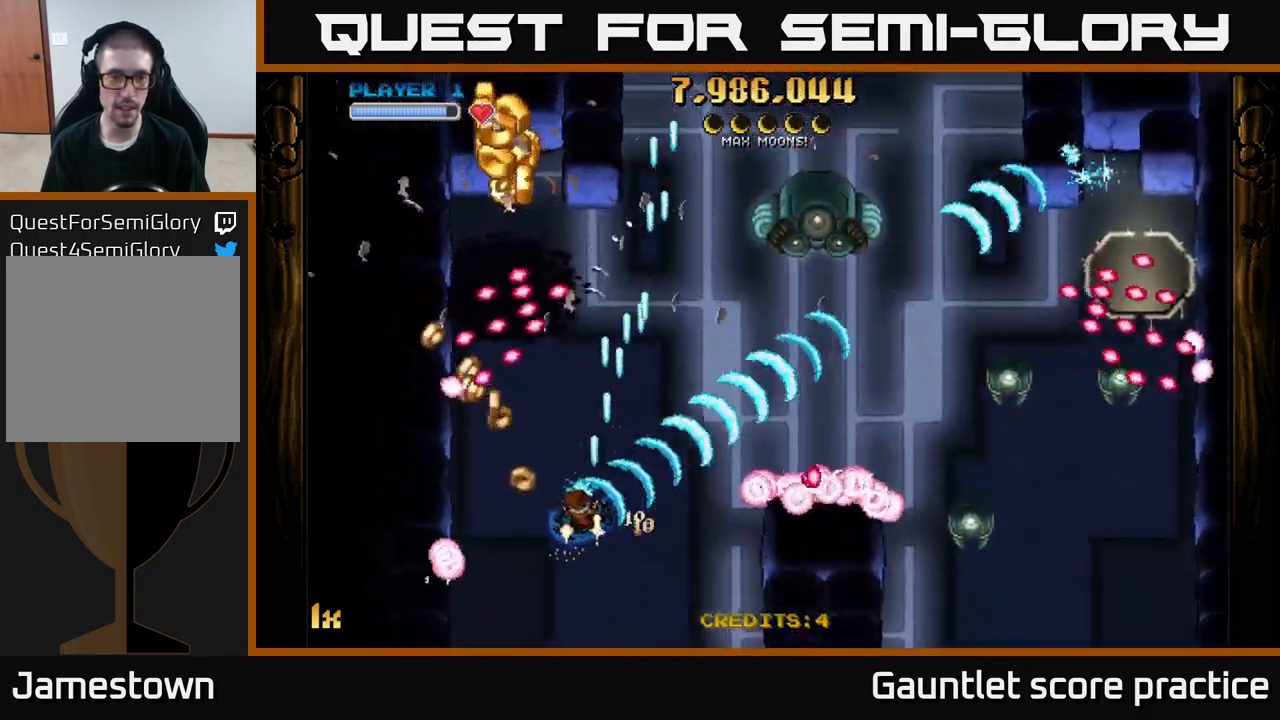
{"buttons": ["A"], "left_stick": "down-right", "right_stick": "center", "events": [[16, "left_stick", "up-left"], [300, "left_stick", "up-right"], [383, "left_stick", "down-right"]]}